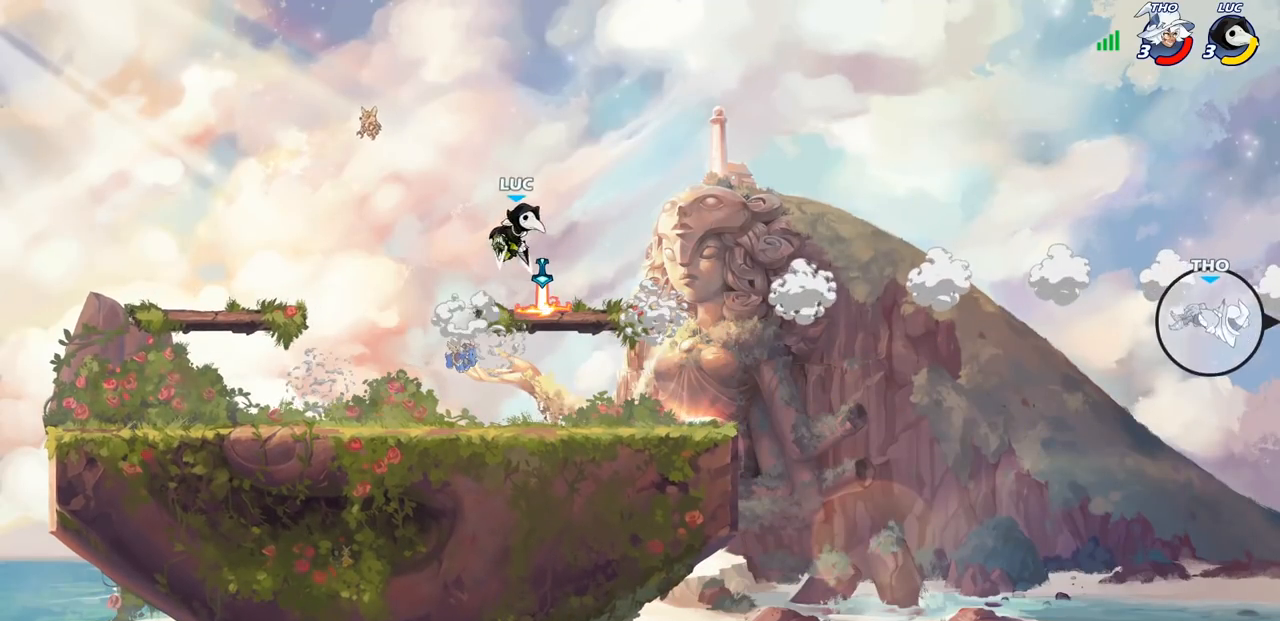
Gameplay with a controller (PlayStation layout); each line is a JSON object with the inputs held at the frame after it (dt_ms = milliseconds from this image to that frame). "events" lists button and stick changes between this image and that frame as [ms after this image, input, new state], when the widget could be followed in between.
{"dt_ms": 500, "buttons": [], "left_stick": "left", "right_stick": "center", "events": [[17, "R1", "down"], [67, "R1", "up"], [100, "left_stick", "center"], [417, "left_stick", "left"]]}
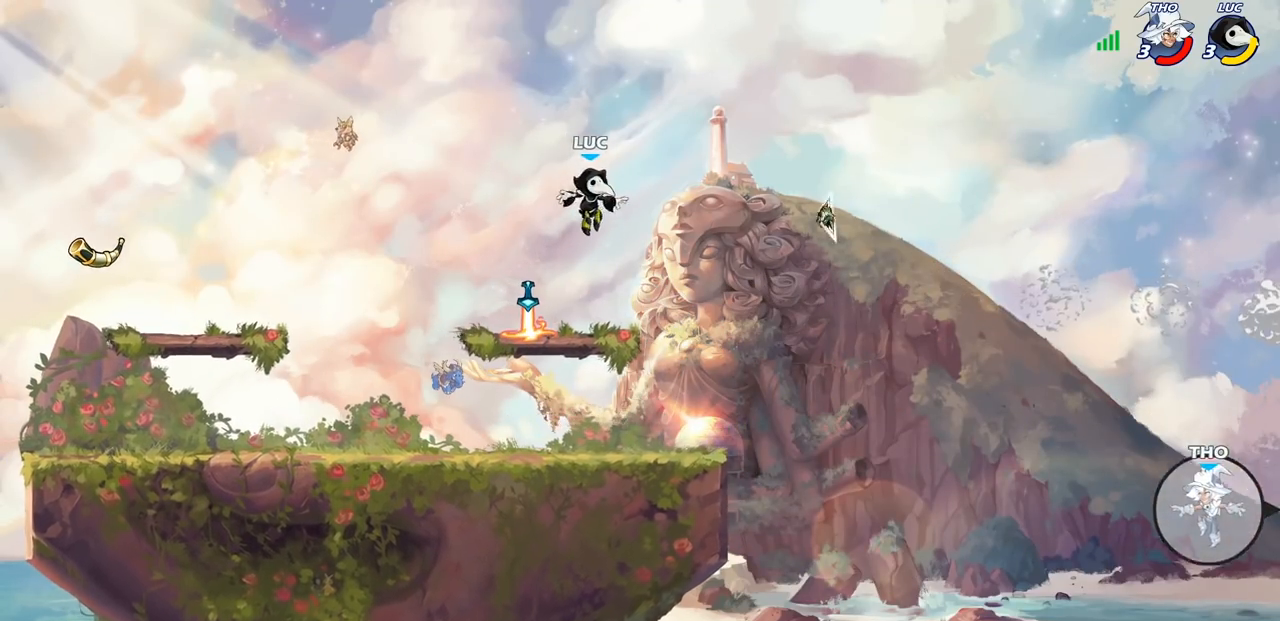
{"dt_ms": 500, "buttons": [], "left_stick": "up-right", "right_stick": "center", "events": [[300, "left_stick", "up-right"], [317, "R1", "down"], [400, "R1", "up"]]}
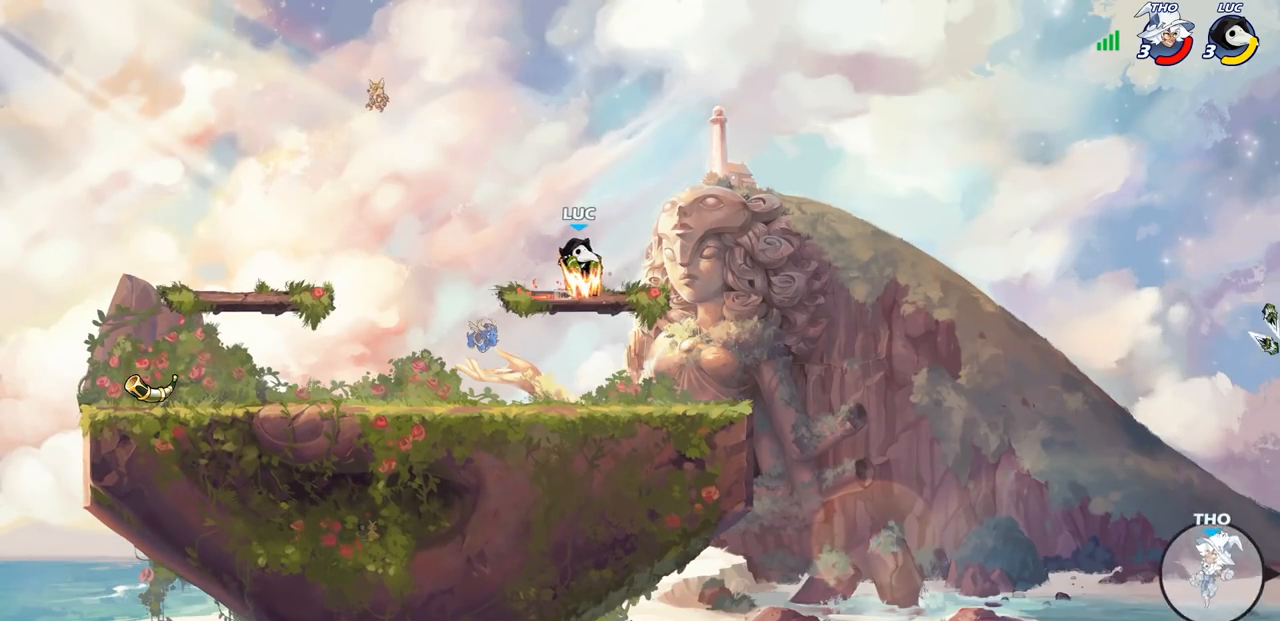
{"dt_ms": 500, "buttons": ["R1"], "left_stick": "down-right", "right_stick": "center", "events": [[117, "R2", "down"], [150, "CROSS", "down"], [300, "R2", "up"], [317, "CROSS", "up"], [467, "left_stick", "down-right"], [500, "R1", "down"]]}
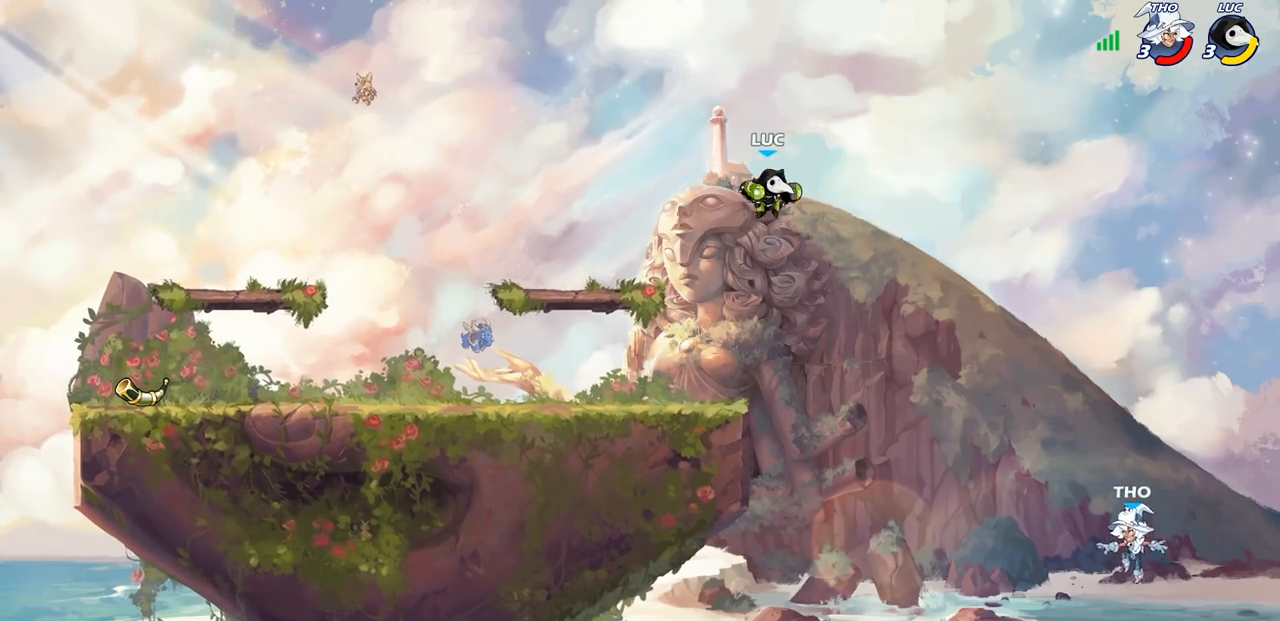
{"dt_ms": 500, "buttons": [], "left_stick": "left", "right_stick": "center", "events": [[67, "R1", "up"], [83, "left_stick", "center"], [450, "left_stick", "left"]]}
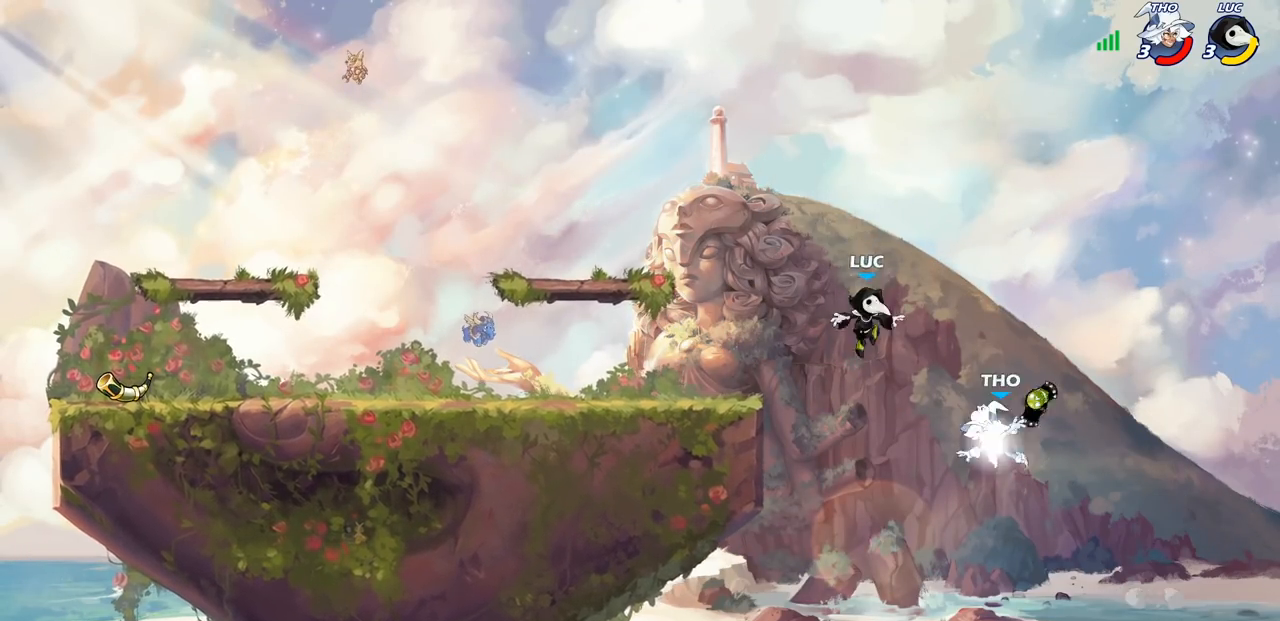
{"dt_ms": 500, "buttons": ["CIRCLE"], "left_stick": "center", "right_stick": "center", "events": [[183, "CROSS", "down"], [333, "CROSS", "up"], [450, "left_stick", "up"], [467, "CIRCLE", "down"], [500, "left_stick", "center"]]}
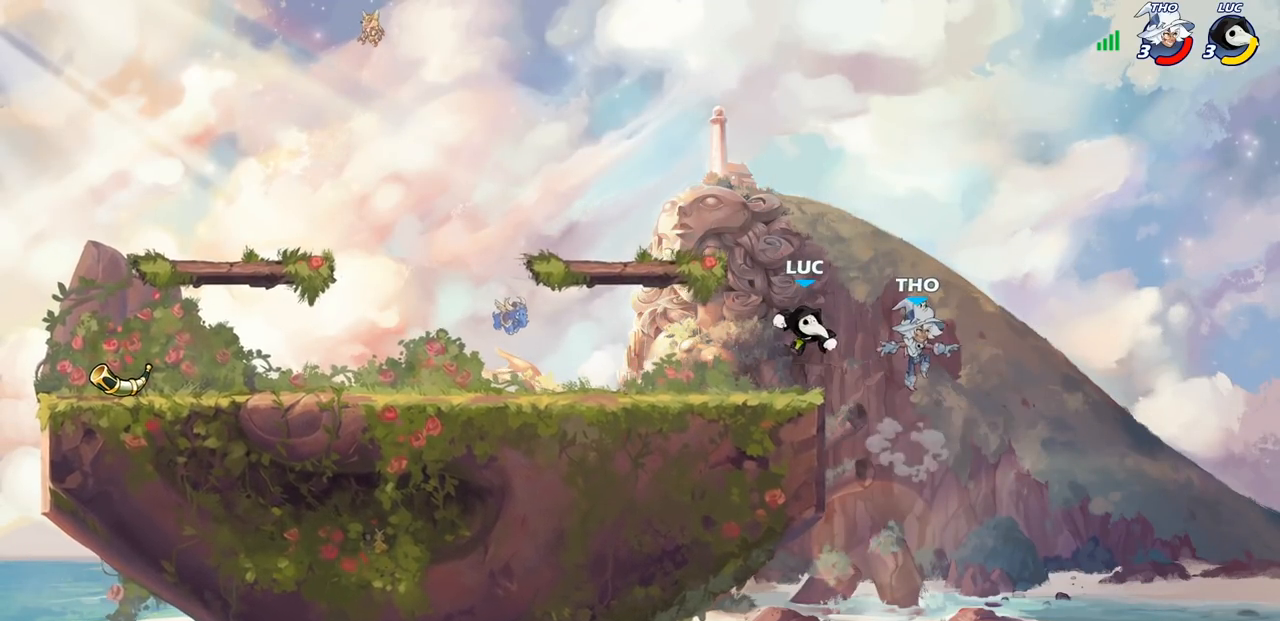
{"dt_ms": 500, "buttons": [], "left_stick": "center", "right_stick": "center", "events": [[83, "CIRCLE", "up"]]}
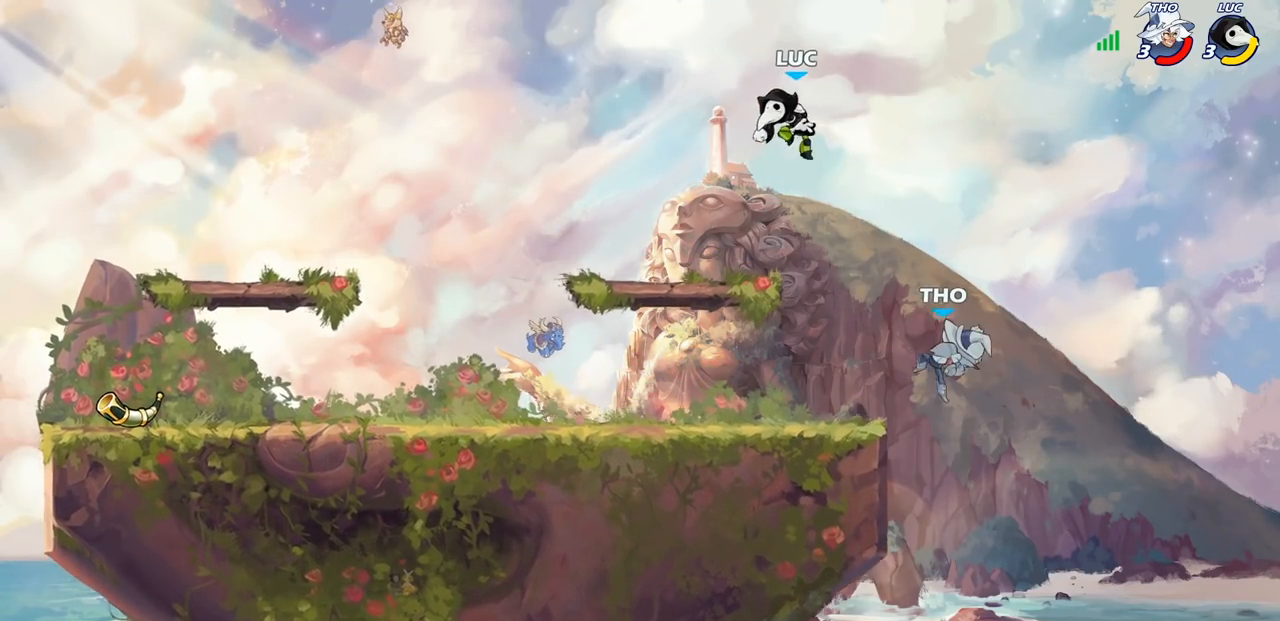
{"dt_ms": 500, "buttons": [], "left_stick": "center", "right_stick": "center", "events": [[17, "left_stick", "left"], [167, "left_stick", "down"], [300, "SQUARE", "down"], [383, "SQUARE", "up"], [500, "left_stick", "center"]]}
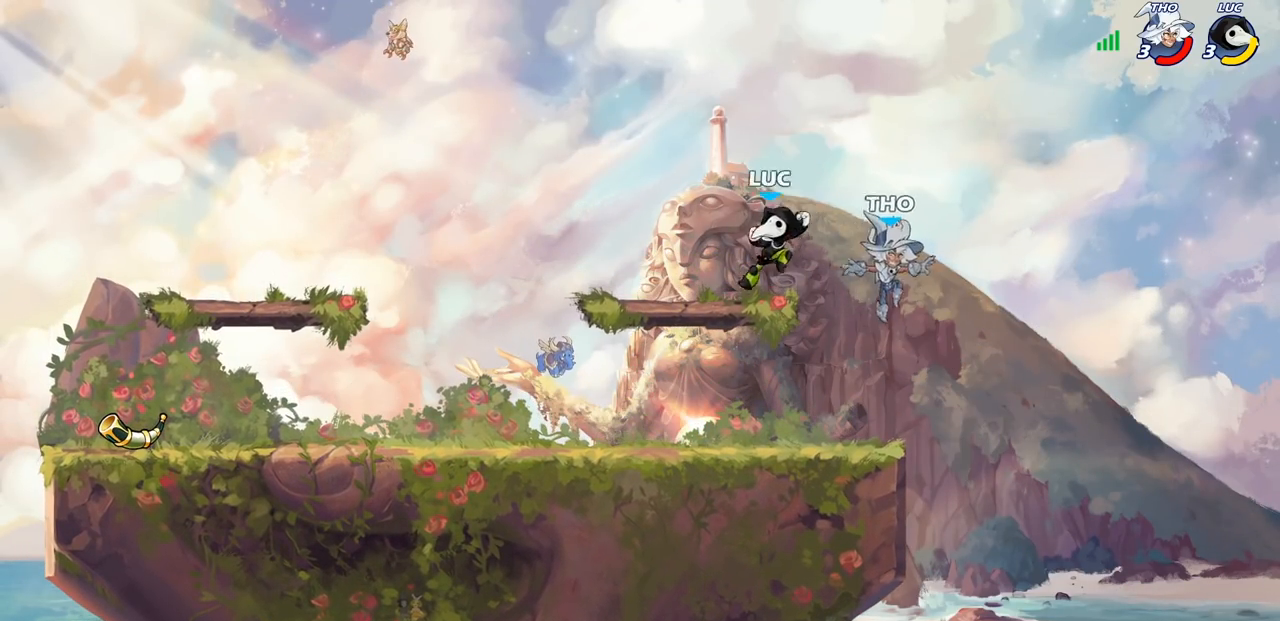
{"dt_ms": 500, "buttons": [], "left_stick": "down-left", "right_stick": "center", "events": [[200, "left_stick", "left"], [367, "left_stick", "down-right"], [500, "left_stick", "down-left"]]}
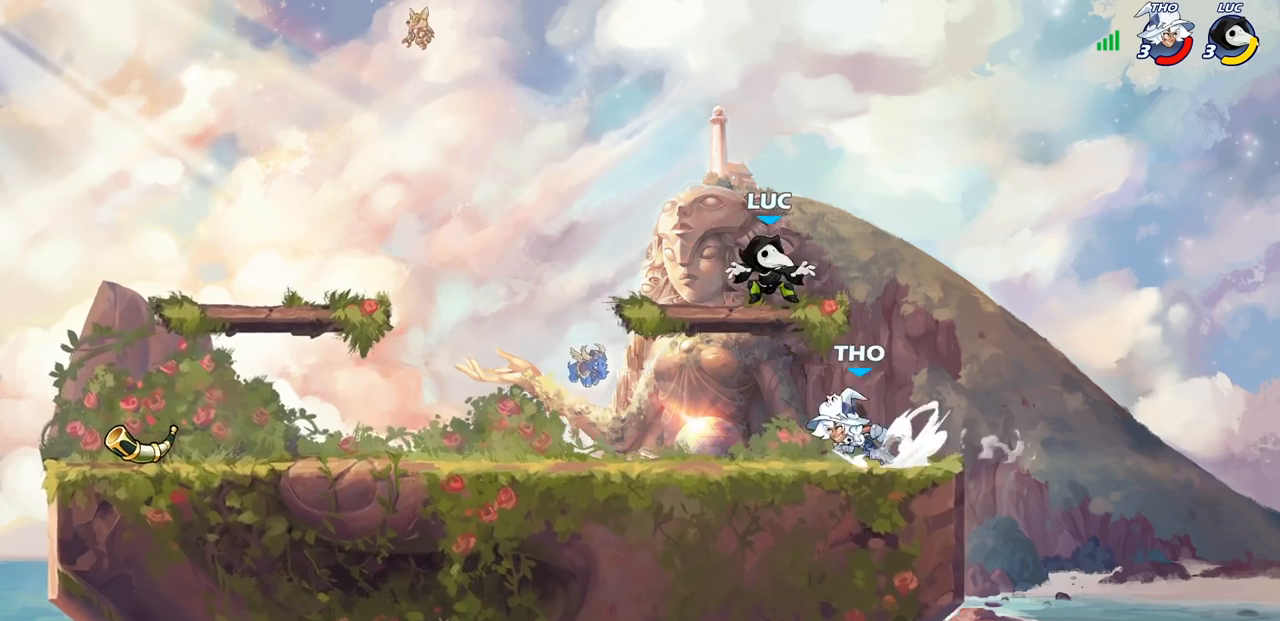
{"dt_ms": 500, "buttons": [], "left_stick": "center", "right_stick": "center", "events": [[183, "SQUARE", "down"], [267, "SQUARE", "up"], [483, "left_stick", "center"]]}
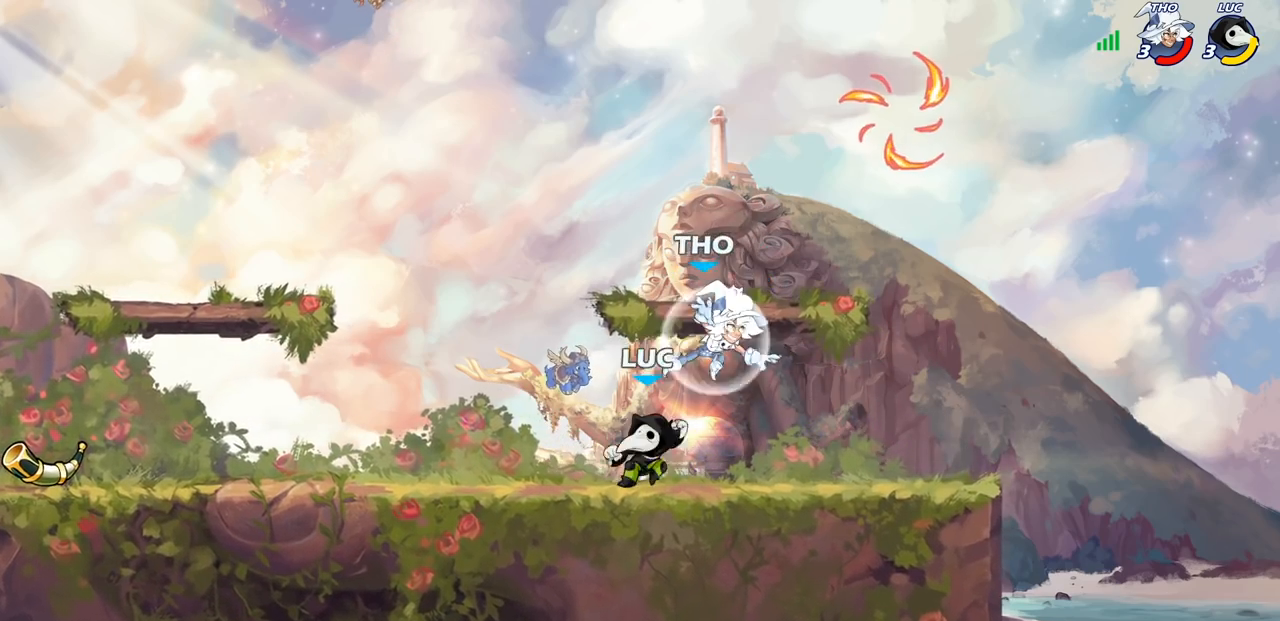
{"dt_ms": 1000, "buttons": [], "left_stick": "center", "right_stick": "center"}
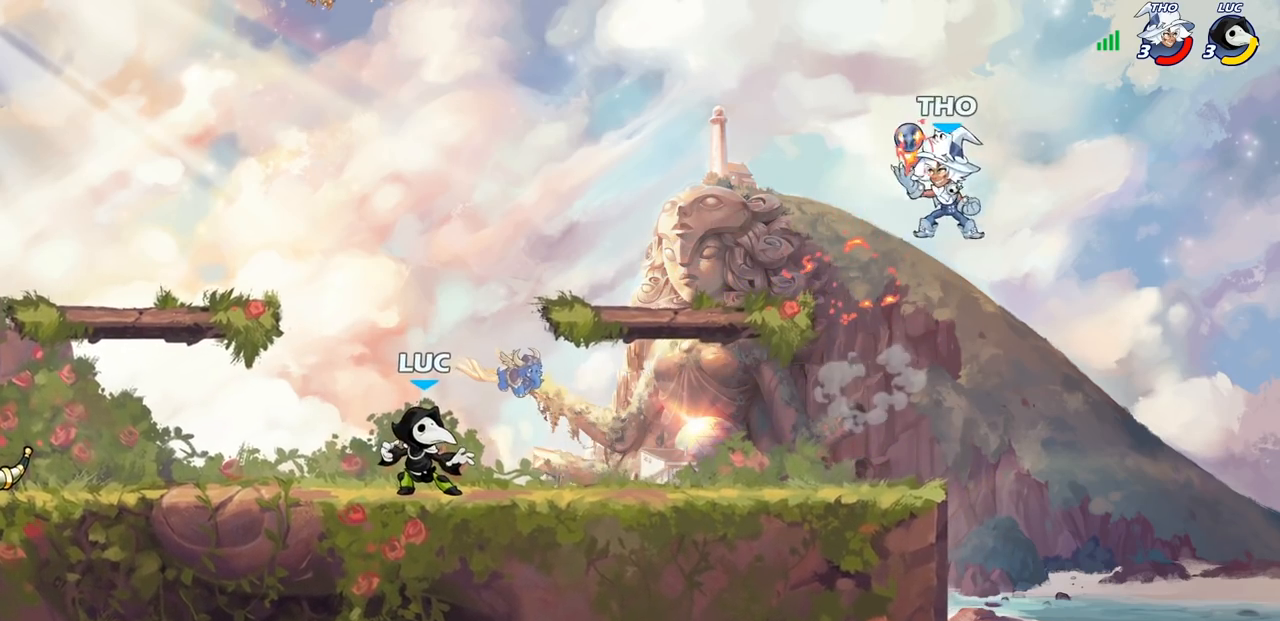
{"dt_ms": 500, "buttons": [], "left_stick": "center", "right_stick": "center", "events": [[33, "left_stick", "right"], [83, "R1", "down"], [83, "R2", "down"], [100, "CIRCLE", "down"], [183, "CIRCLE", "up"], [200, "R1", "up"], [200, "R2", "up"], [500, "left_stick", "center"]]}
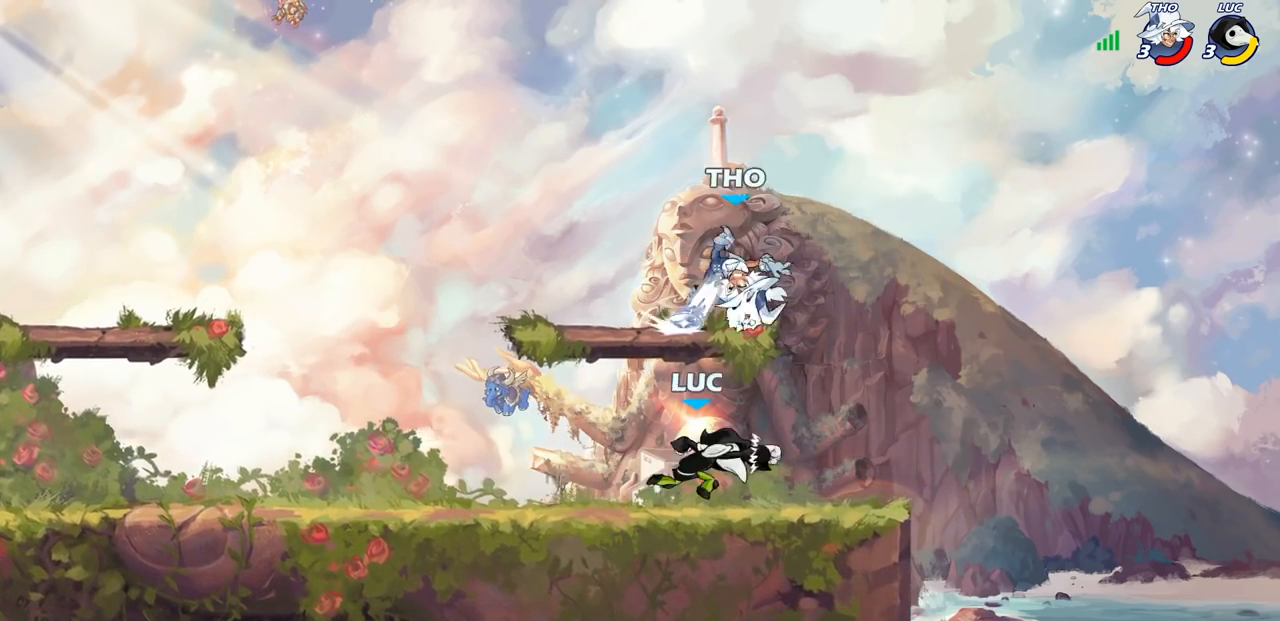
{"dt_ms": 500, "buttons": [], "left_stick": "left", "right_stick": "center", "events": [[367, "left_stick", "left"]]}
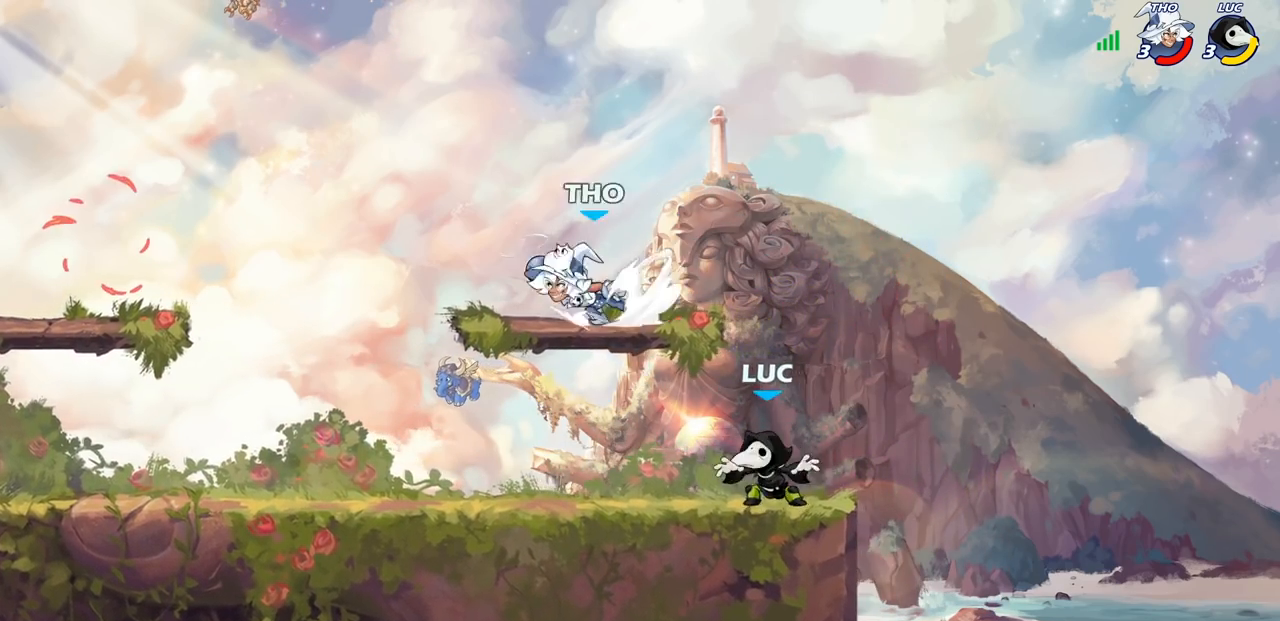
{"dt_ms": 500, "buttons": ["CIRCLE"], "left_stick": "center", "right_stick": "center", "events": [[333, "left_stick", "center"], [367, "CIRCLE", "down"]]}
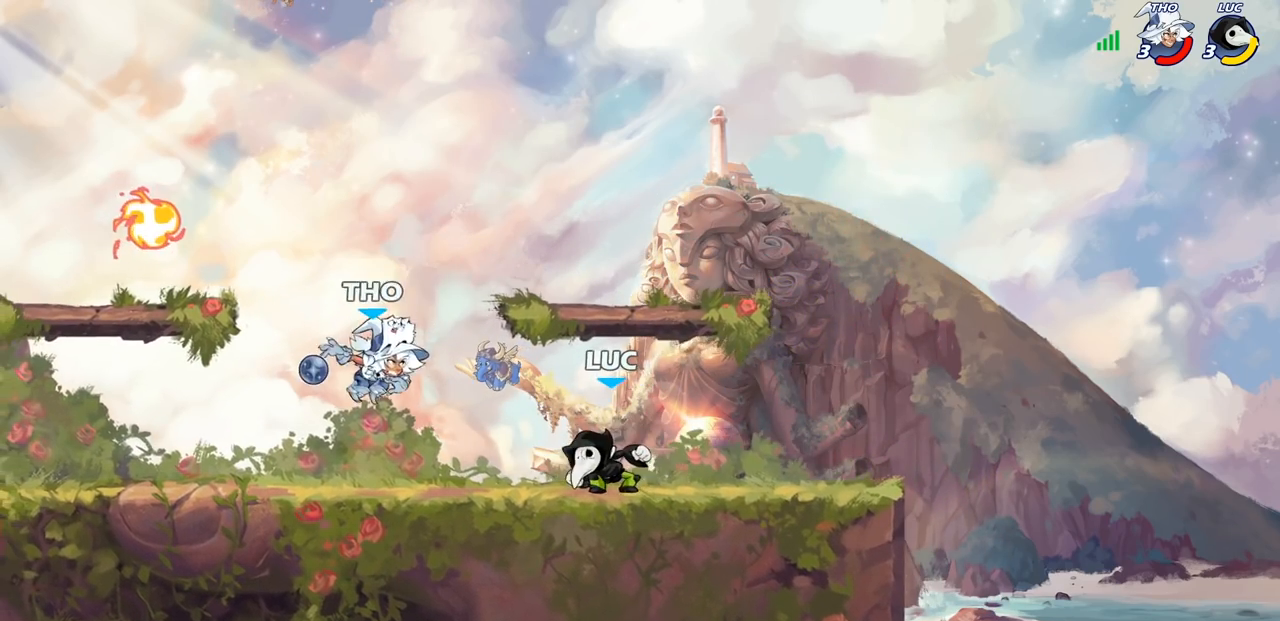
{"dt_ms": 500, "buttons": ["CROSS"], "left_stick": "up-right", "right_stick": "center", "events": [[83, "CIRCLE", "up"], [467, "left_stick", "up-right"], [500, "CROSS", "down"]]}
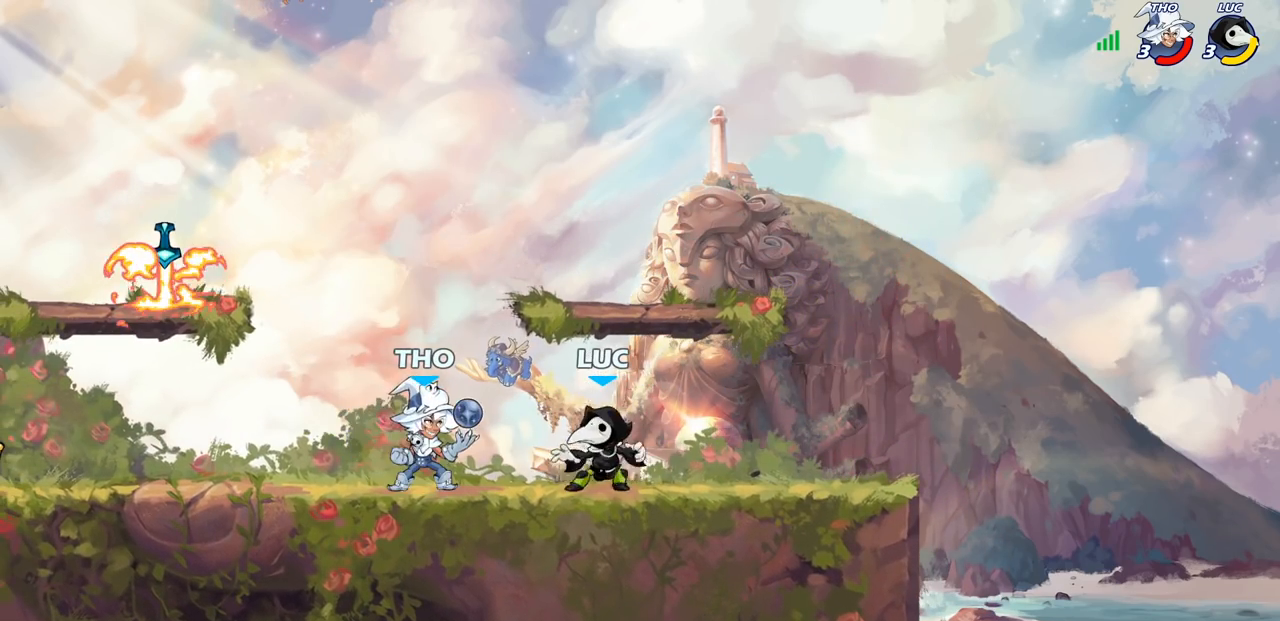
{"dt_ms": 500, "buttons": [], "left_stick": "center", "right_stick": "center", "events": [[67, "R1", "down"], [67, "R2", "down"], [133, "CROSS", "up"], [133, "left_stick", "up"], [217, "R1", "up"], [217, "R2", "up"], [233, "left_stick", "up-left"], [367, "CROSS", "down"], [450, "CROSS", "up"], [450, "left_stick", "center"]]}
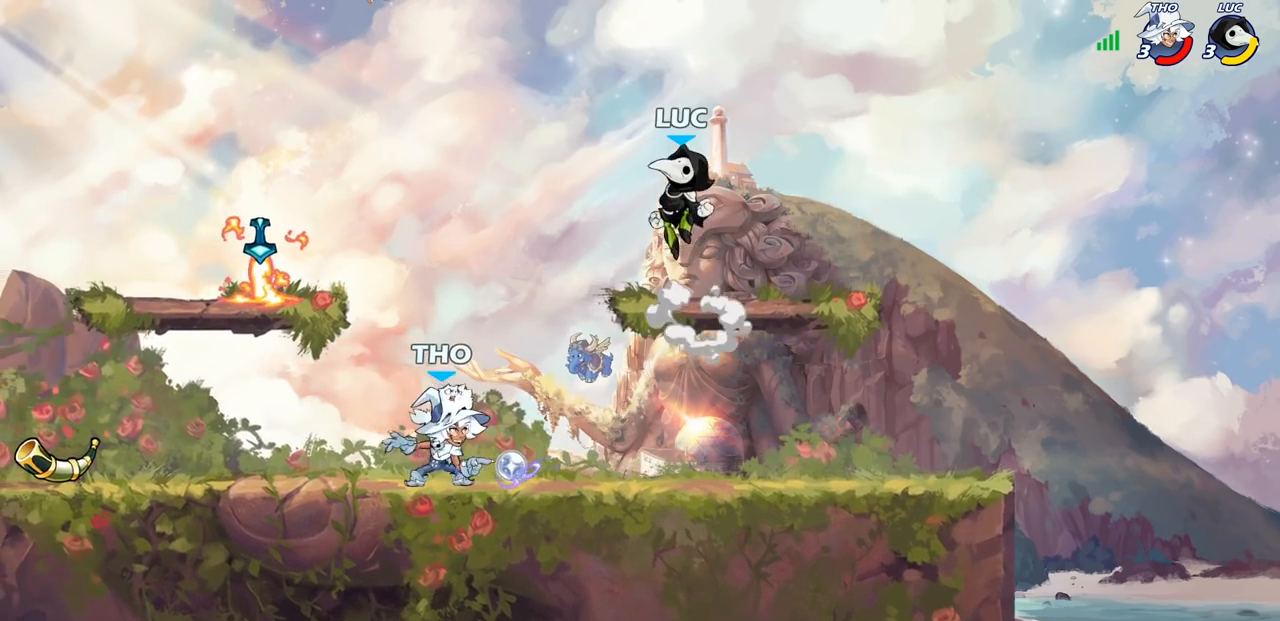
{"dt_ms": 500, "buttons": [], "left_stick": "up-left", "right_stick": "center", "events": [[50, "left_stick", "down"], [233, "left_stick", "right"], [467, "left_stick", "up-left"]]}
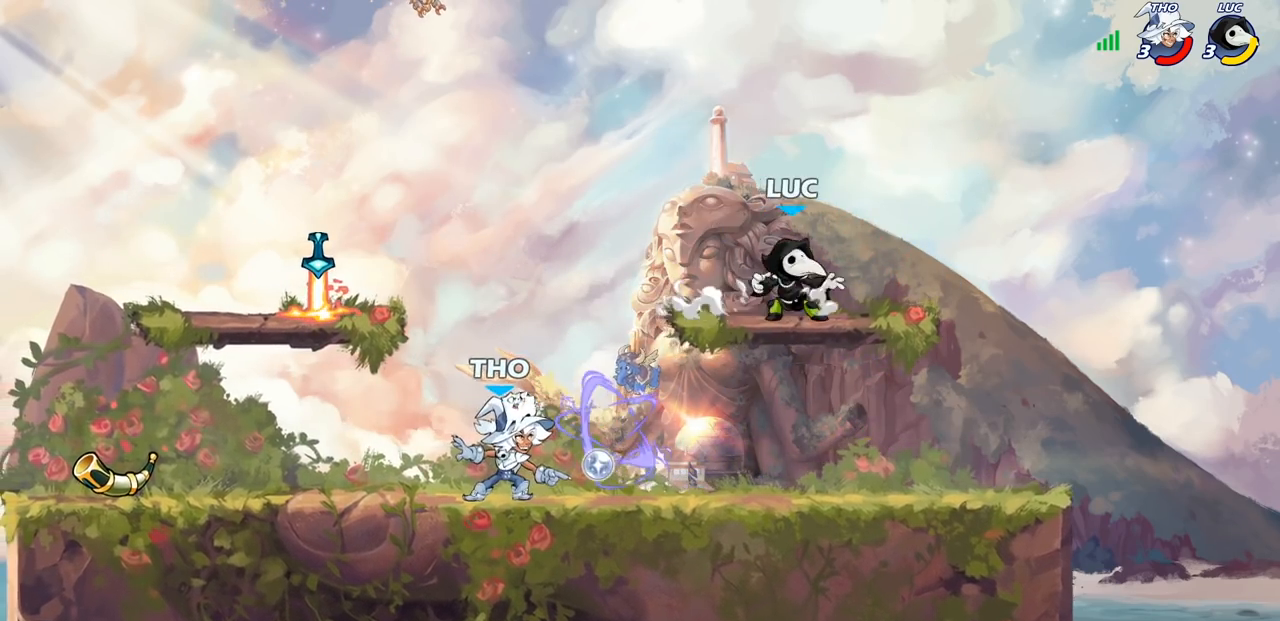
{"dt_ms": 500, "buttons": [], "left_stick": "down-left", "right_stick": "center", "events": [[17, "left_stick", "left"], [217, "left_stick", "down-left"], [233, "R1", "down"], [233, "R2", "down"], [267, "SQUARE", "down"], [367, "R1", "up"], [367, "R2", "up"], [417, "SQUARE", "up"]]}
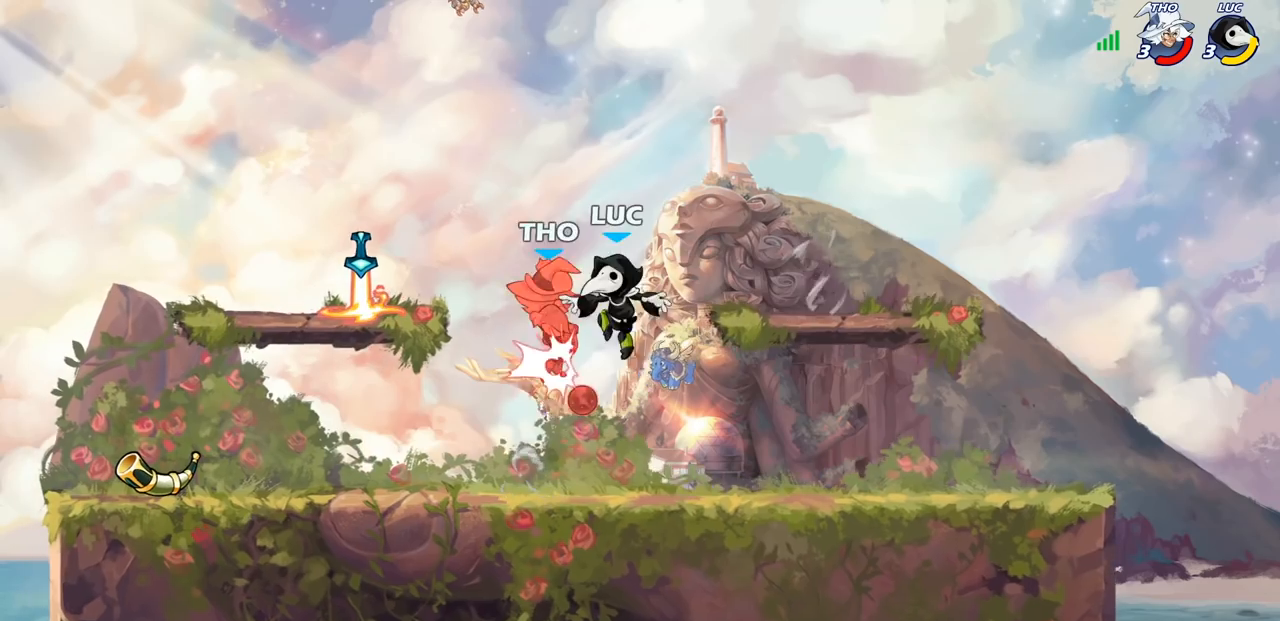
{"dt_ms": 500, "buttons": [], "left_stick": "up-left", "right_stick": "center", "events": [[67, "left_stick", "center"], [183, "CROSS", "down"], [233, "CIRCLE", "down"], [250, "CROSS", "up"], [250, "left_stick", "left"], [333, "CIRCLE", "up"], [450, "left_stick", "up-left"]]}
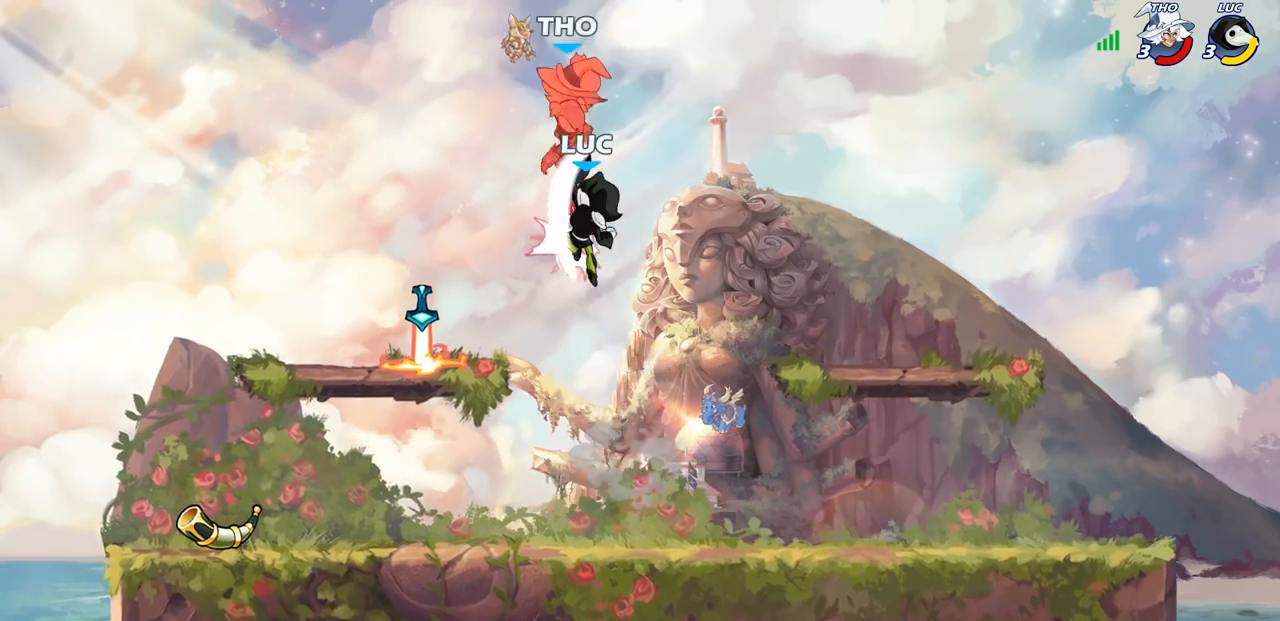
{"dt_ms": 500, "buttons": [], "left_stick": "down-right", "right_stick": "center", "events": [[300, "left_stick", "down-left"], [467, "left_stick", "down-right"]]}
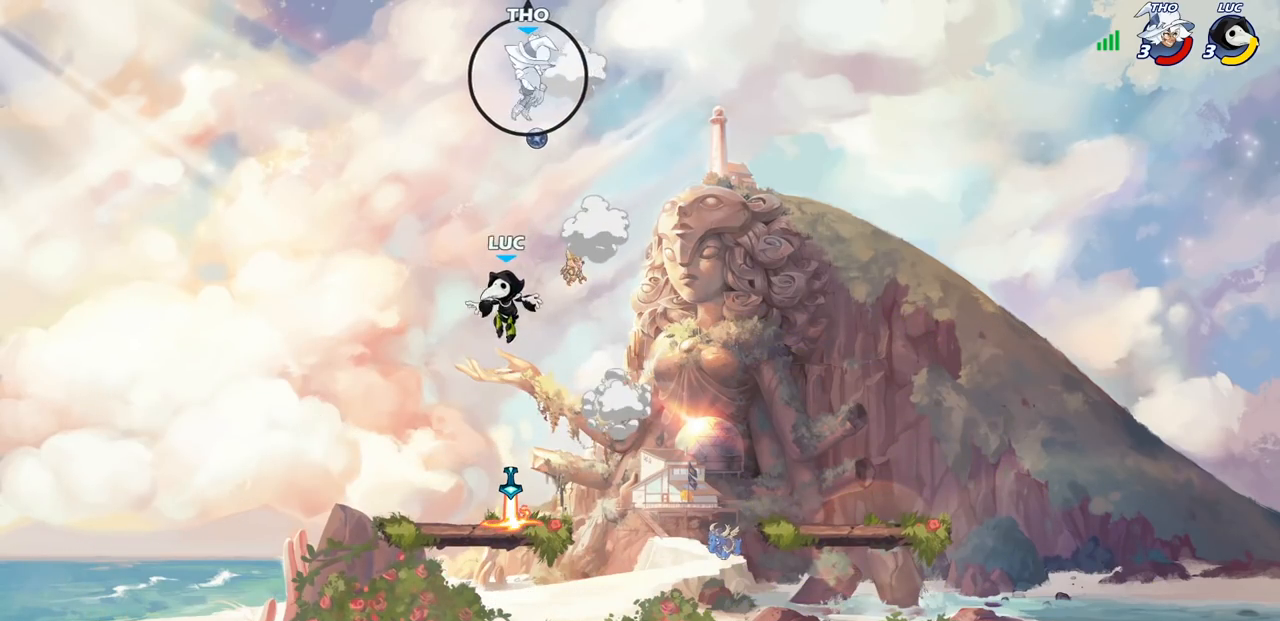
{"dt_ms": 500, "buttons": [], "left_stick": "right", "right_stick": "center", "events": [[283, "R1", "down"], [333, "left_stick", "center"], [350, "CROSS", "down"], [433, "R1", "up"], [467, "CROSS", "up"], [467, "left_stick", "right"]]}
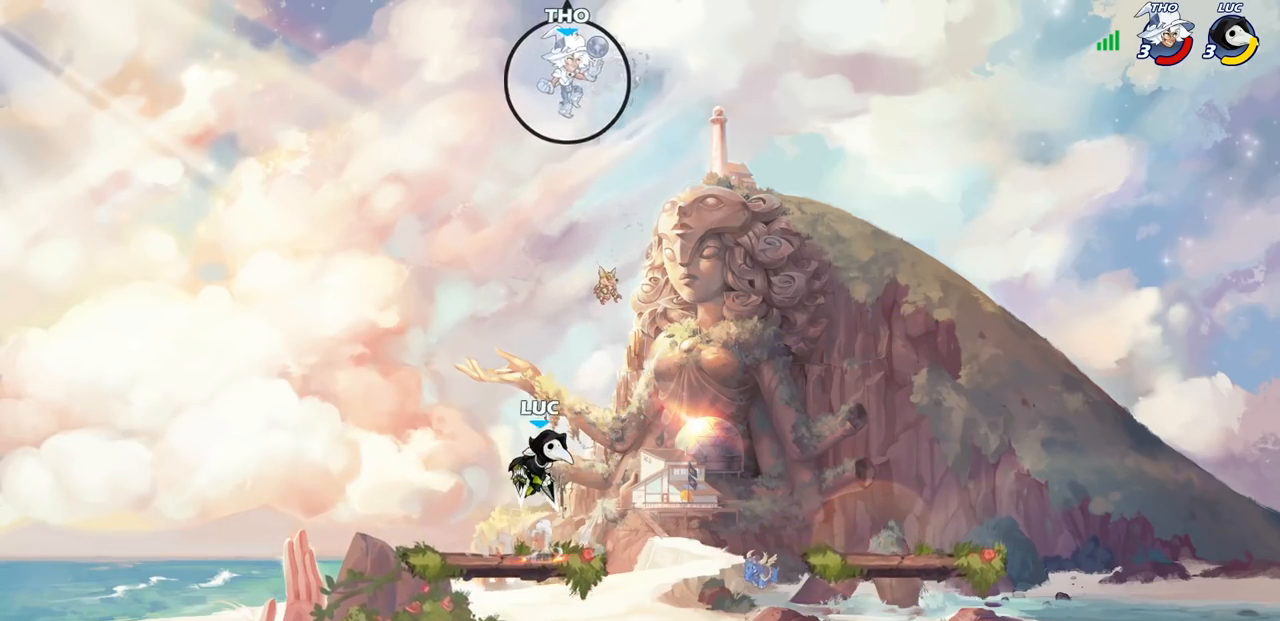
{"dt_ms": 500, "buttons": [], "left_stick": "right", "right_stick": "center", "events": [[217, "left_stick", "down-right"], [367, "left_stick", "right"]]}
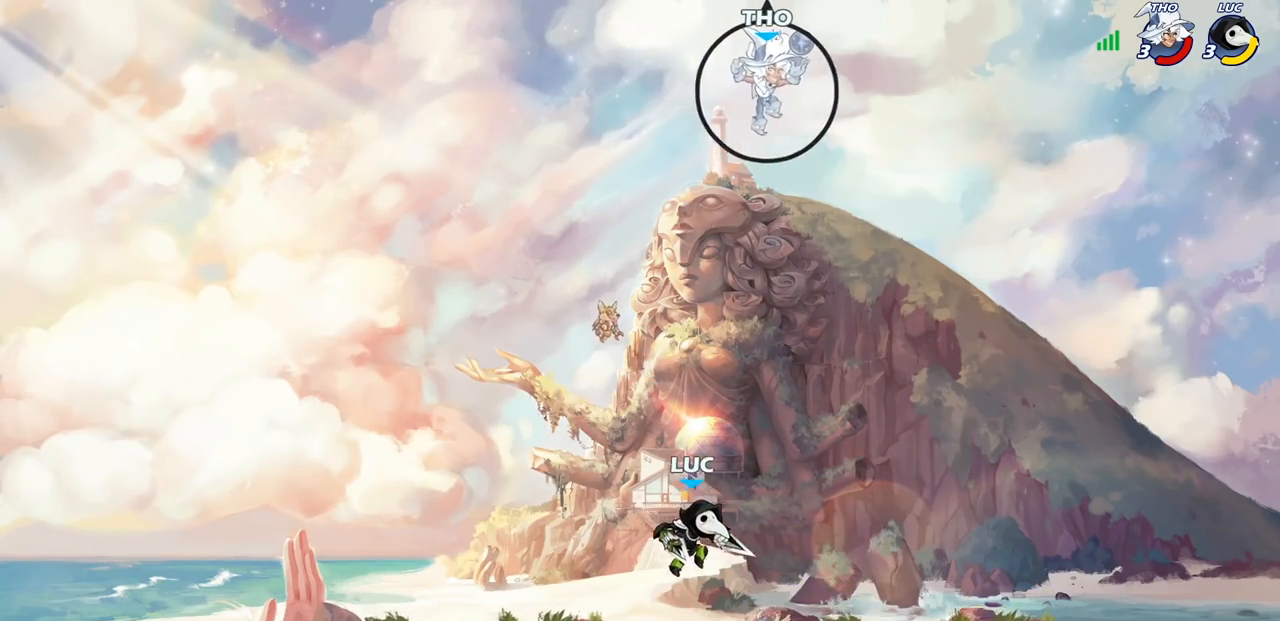
{"dt_ms": 500, "buttons": [], "left_stick": "center", "right_stick": "center", "events": [[200, "CROSS", "down"], [300, "left_stick", "up-right"], [367, "CROSS", "up"], [433, "left_stick", "center"]]}
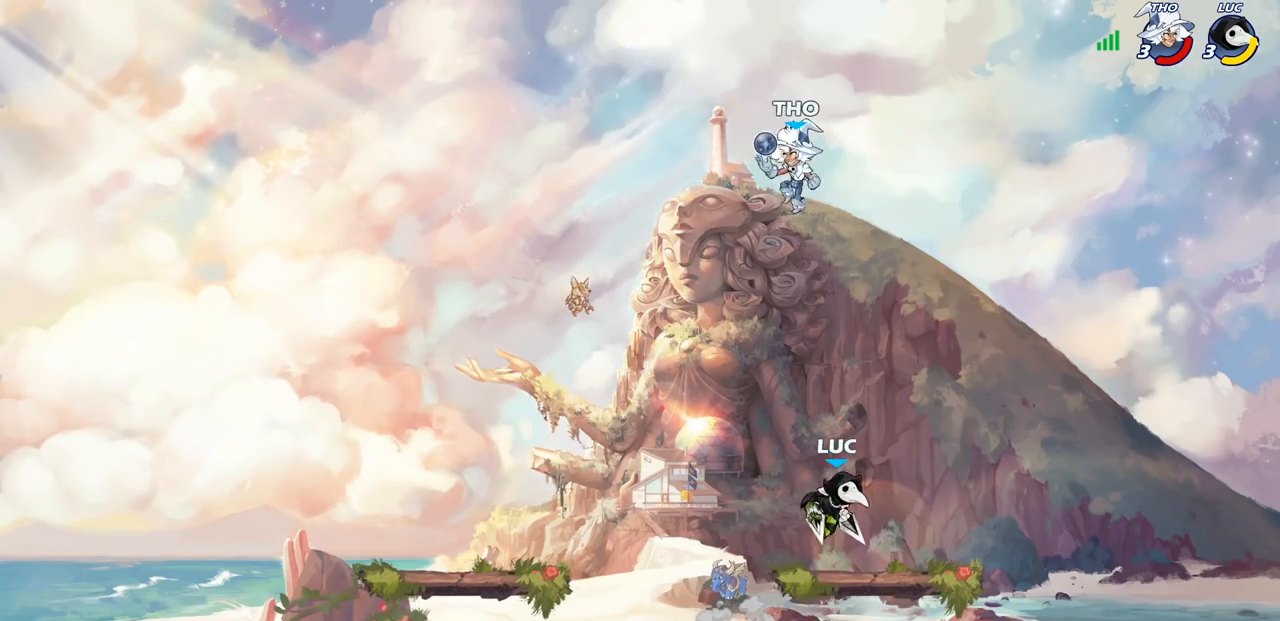
{"dt_ms": 500, "buttons": ["CIRCLE", "R2"], "left_stick": "left", "right_stick": "center", "events": [[183, "left_stick", "down-left"], [417, "left_stick", "left"], [450, "R2", "down"], [467, "CIRCLE", "down"]]}
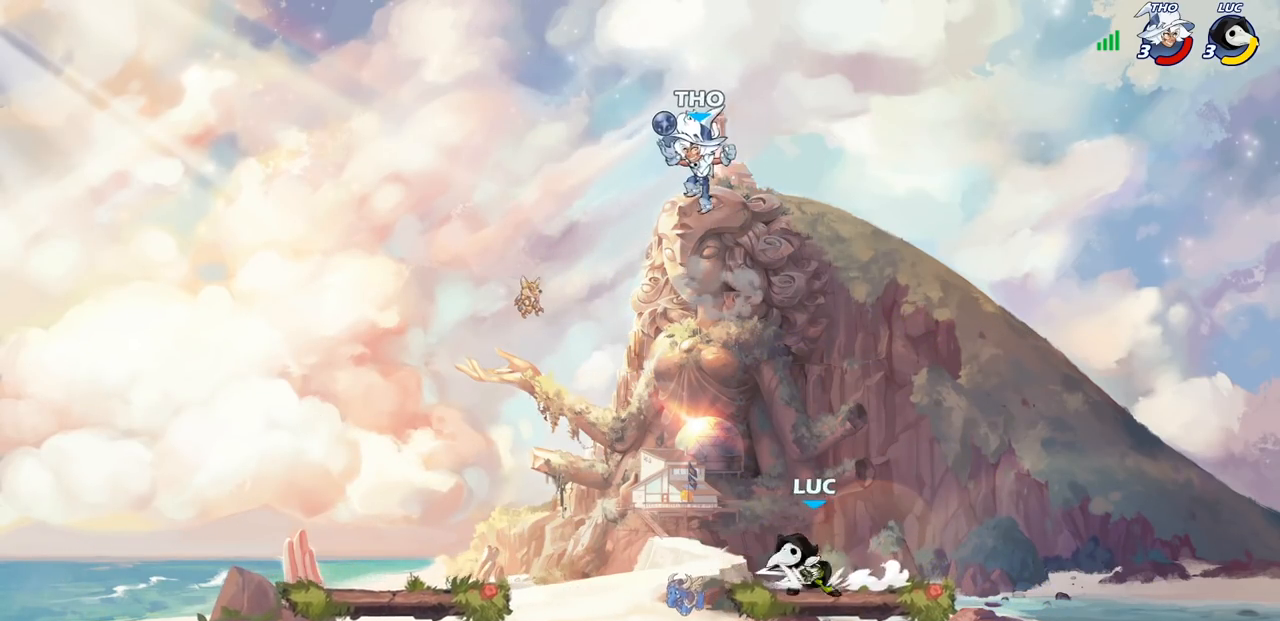
{"dt_ms": 500, "buttons": [], "left_stick": "center", "right_stick": "center", "events": [[67, "R2", "up"], [283, "left_stick", "center"], [333, "CIRCLE", "up"]]}
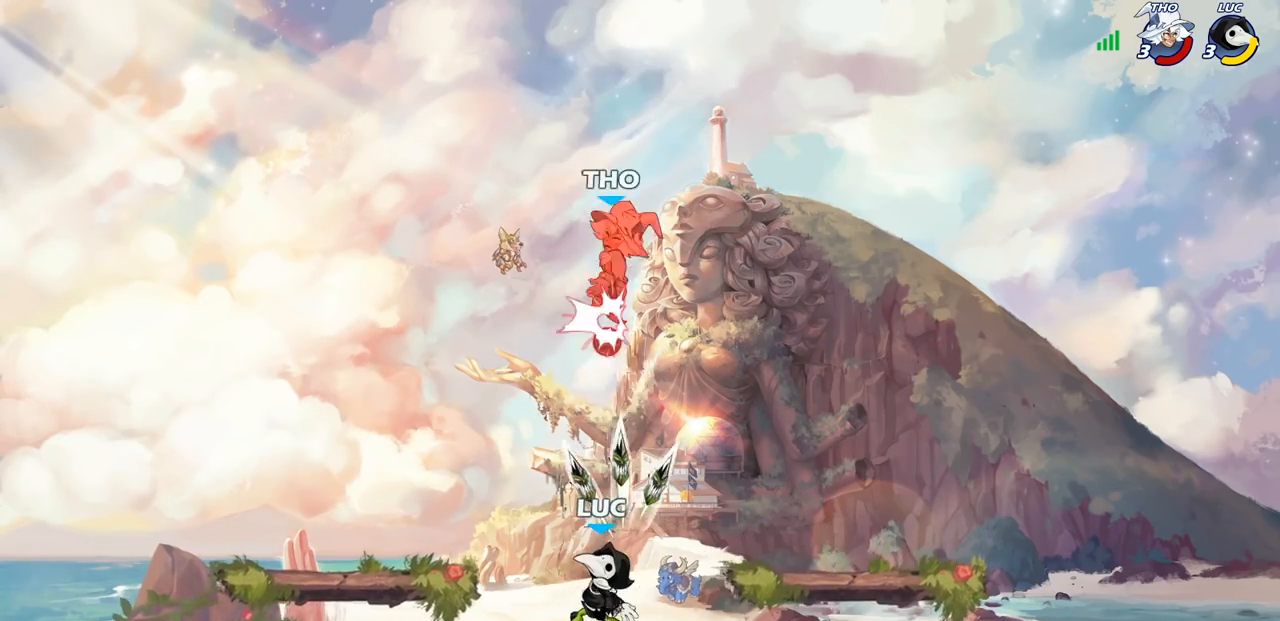
{"dt_ms": 500, "buttons": [], "left_stick": "center", "right_stick": "center", "events": []}
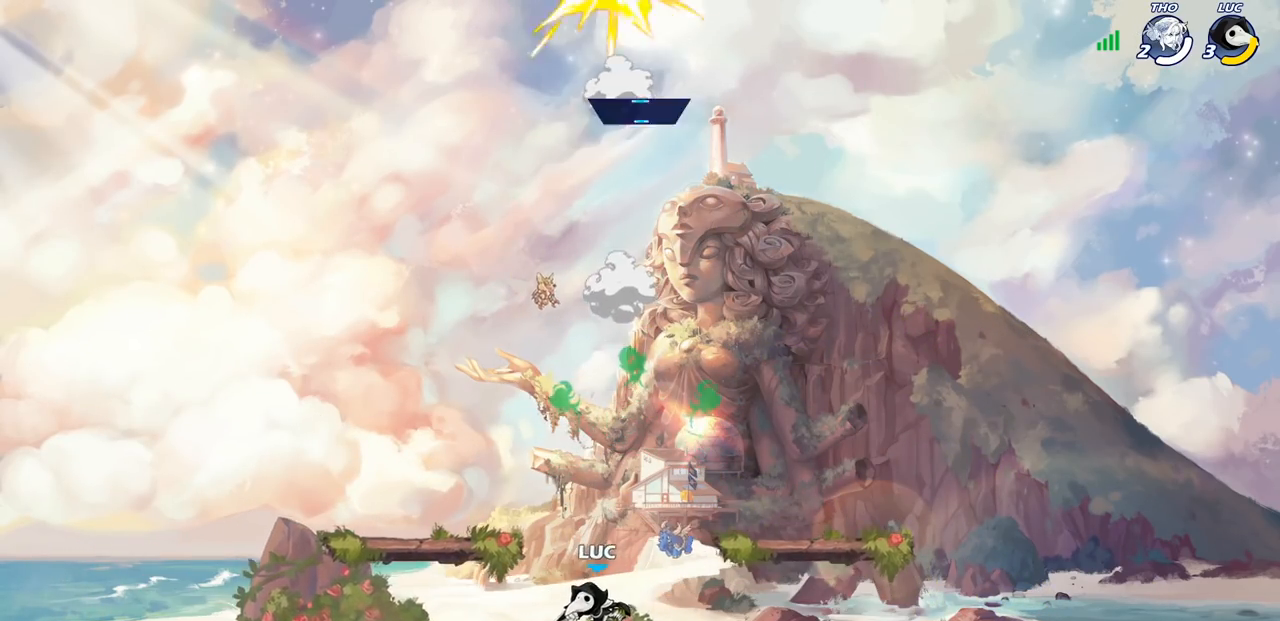
{"dt_ms": 500, "buttons": [], "left_stick": "center", "right_stick": "center", "events": []}
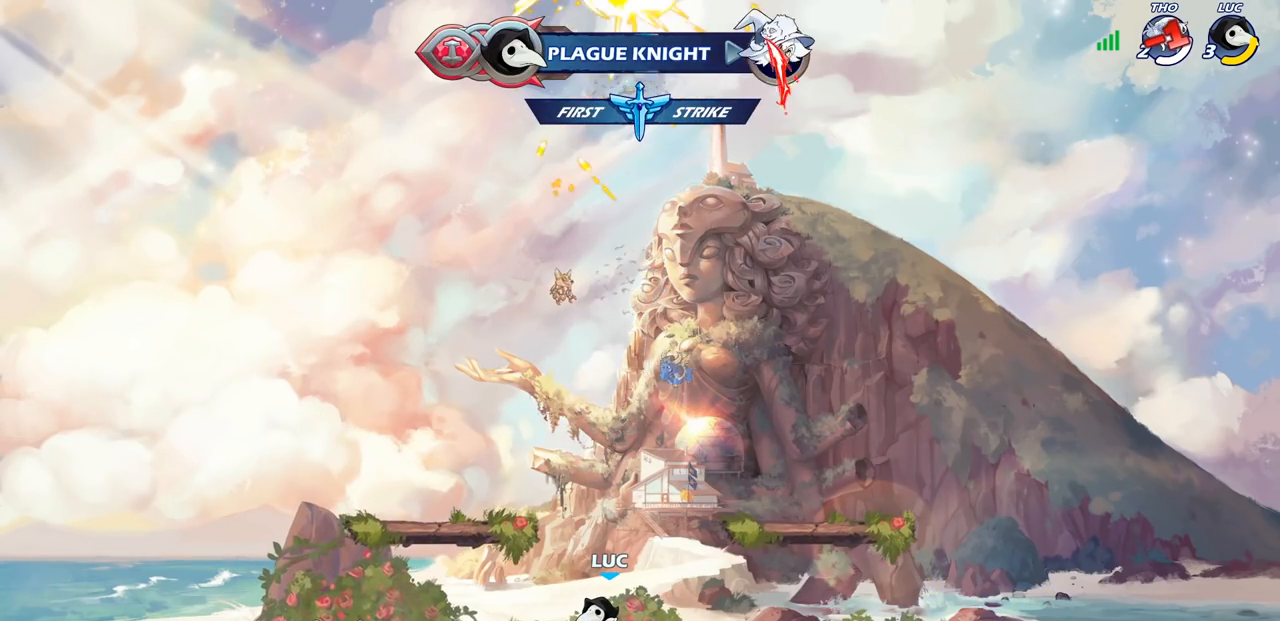
{"dt_ms": 500, "buttons": [], "left_stick": "left", "right_stick": "center", "events": [[300, "CROSS", "down"], [433, "CROSS", "up"], [500, "left_stick", "left"]]}
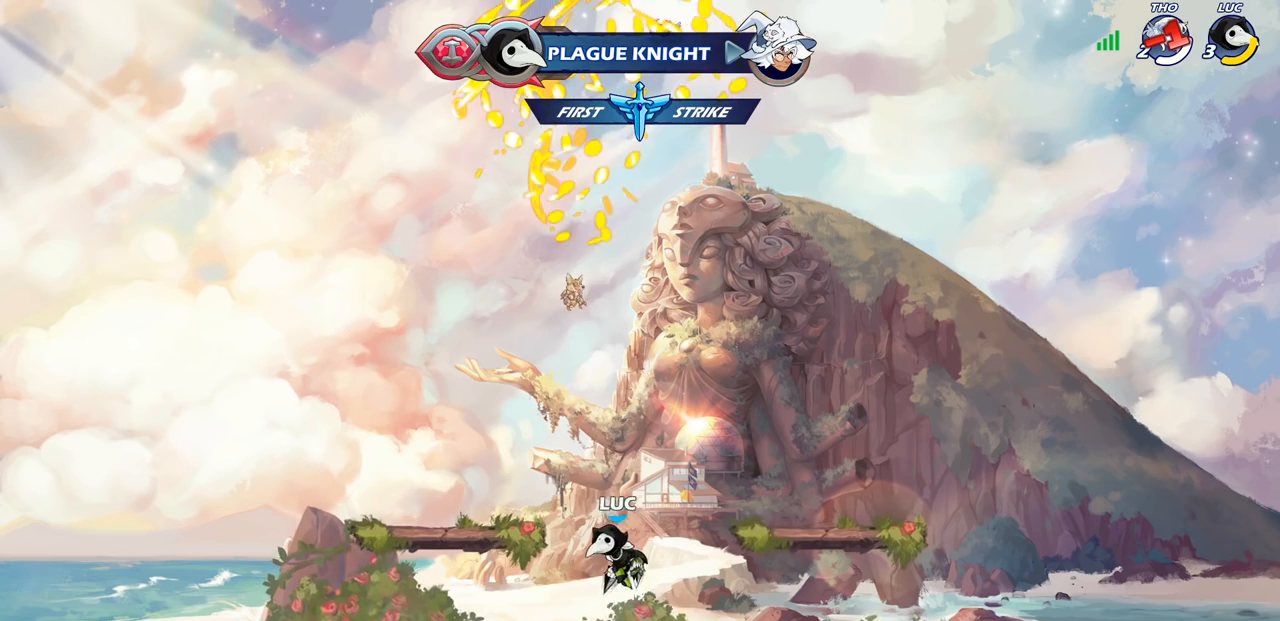
{"dt_ms": 500, "buttons": [], "left_stick": "right", "right_stick": "center", "events": [[50, "CROSS", "down"], [250, "CROSS", "up"], [383, "left_stick", "down"], [500, "left_stick", "right"]]}
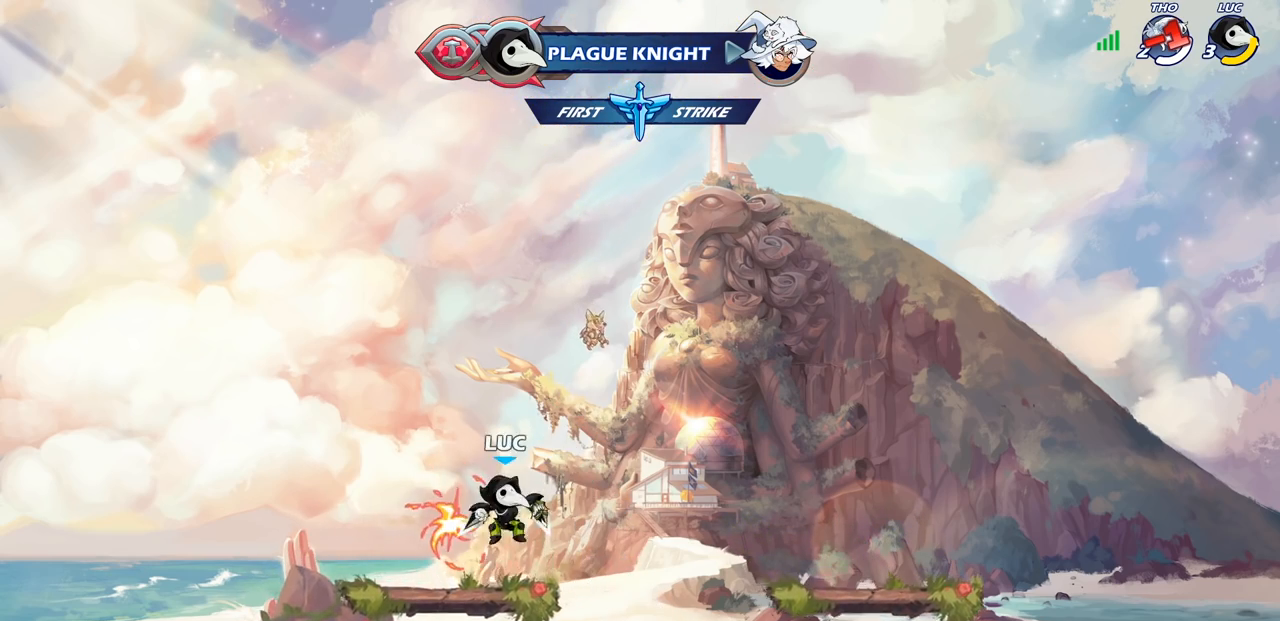
{"dt_ms": 500, "buttons": [], "left_stick": "up-right", "right_stick": "center", "events": [[183, "R2", "down"], [200, "left_stick", "up-right"], [217, "CROSS", "down"], [367, "CROSS", "up"], [367, "R2", "up"]]}